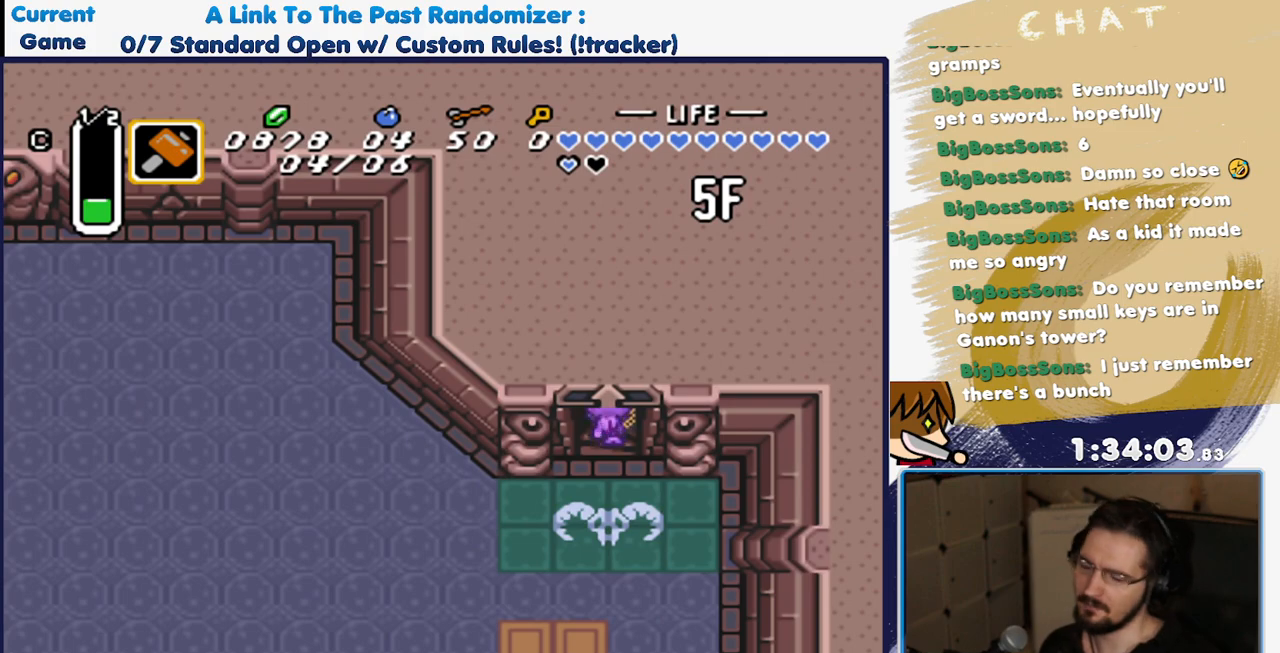
Gameplay with a controller (Nintendo layout); each line is a JSON object with the inputs held at the frame after it (dt_ms = milliseconds from this image to that frame). "events" lists button and stick changes between this image and that frame as [ms after this image, input, new state], when the widget could be followed in between. Not read: L3 R3 SELECT START.
{"dt_ms": 500, "buttons": [], "events": [[183, "DPAD_DOWN", "up"]]}
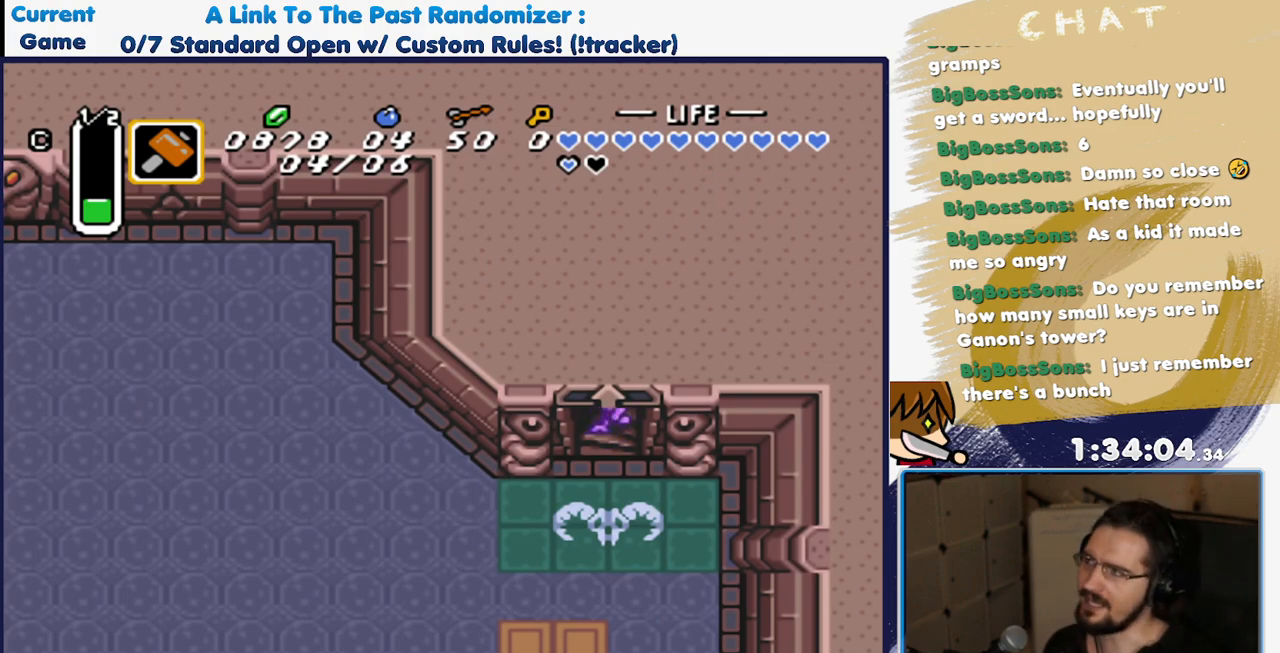
{"dt_ms": 500, "buttons": [], "events": []}
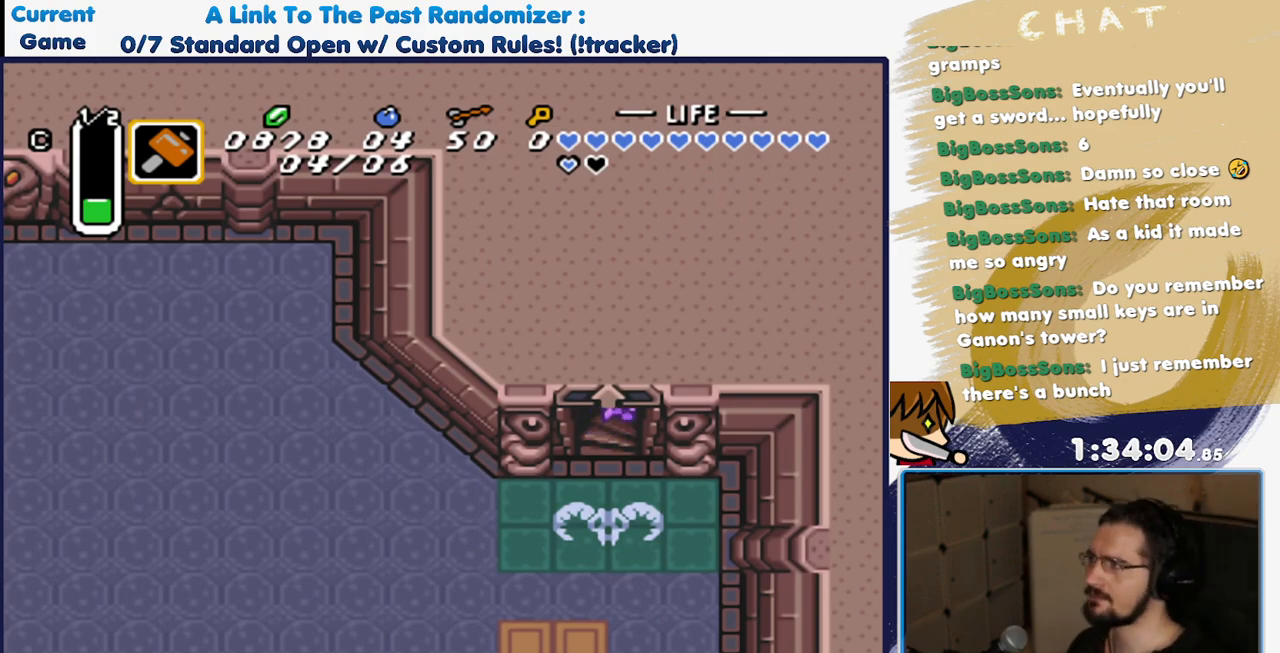
{"dt_ms": 500, "buttons": ["A"], "events": [[17, "A", "down"], [133, "A", "up"], [233, "A", "down"], [367, "A", "up"], [483, "A", "down"]]}
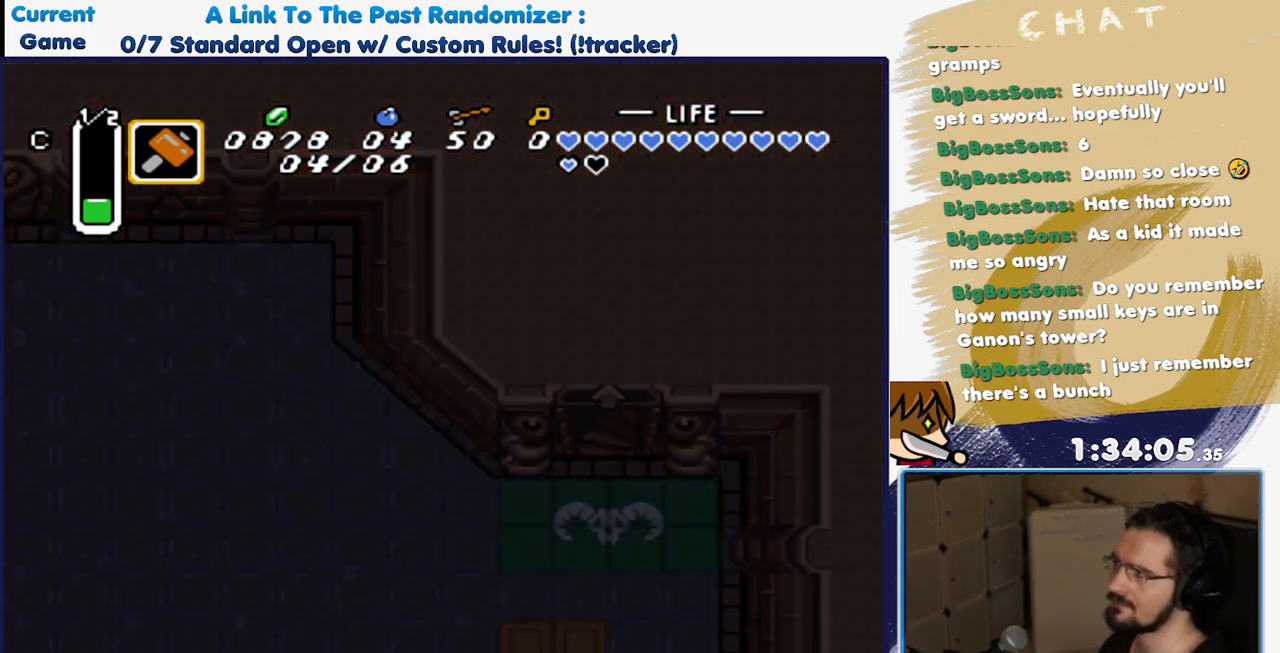
{"dt_ms": 500, "buttons": [], "events": [[67, "A", "up"]]}
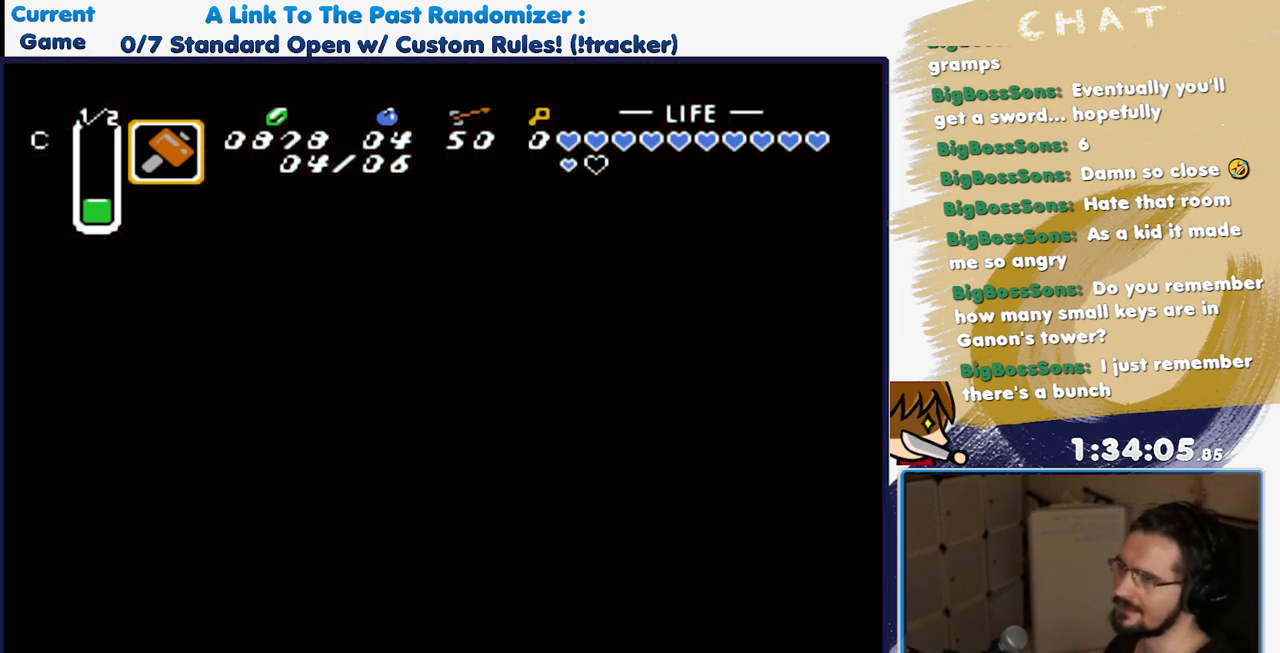
{"dt_ms": 500, "buttons": [], "events": []}
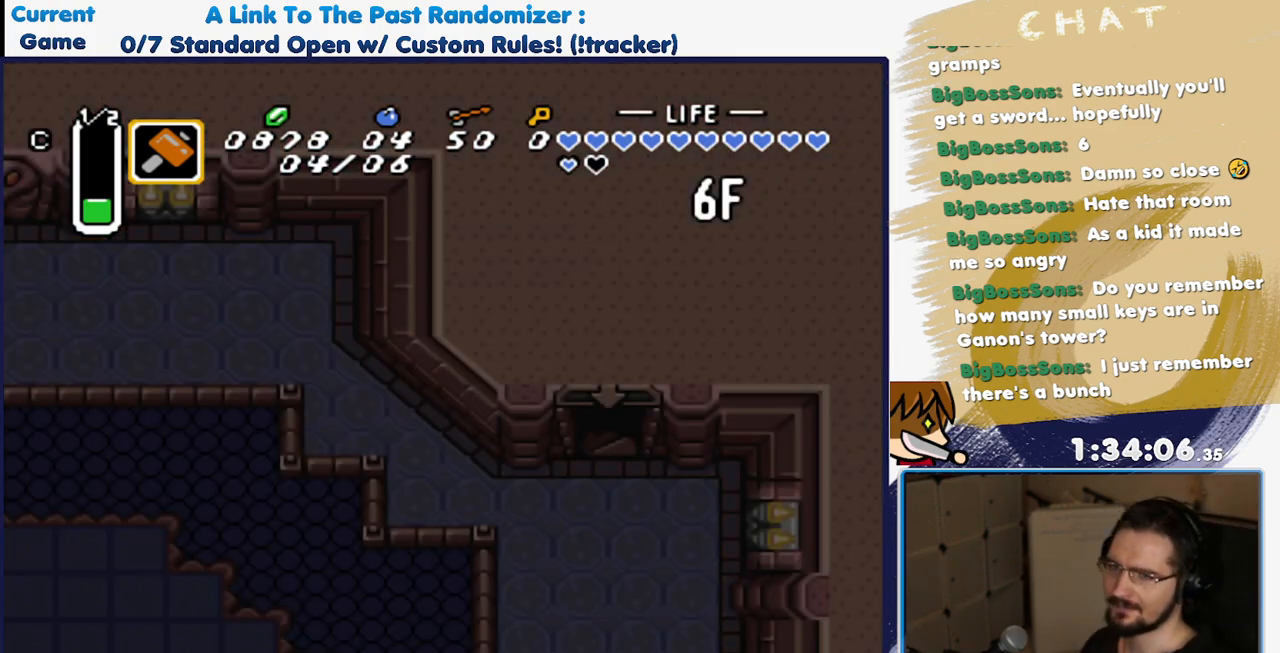
{"dt_ms": 500, "buttons": [], "events": []}
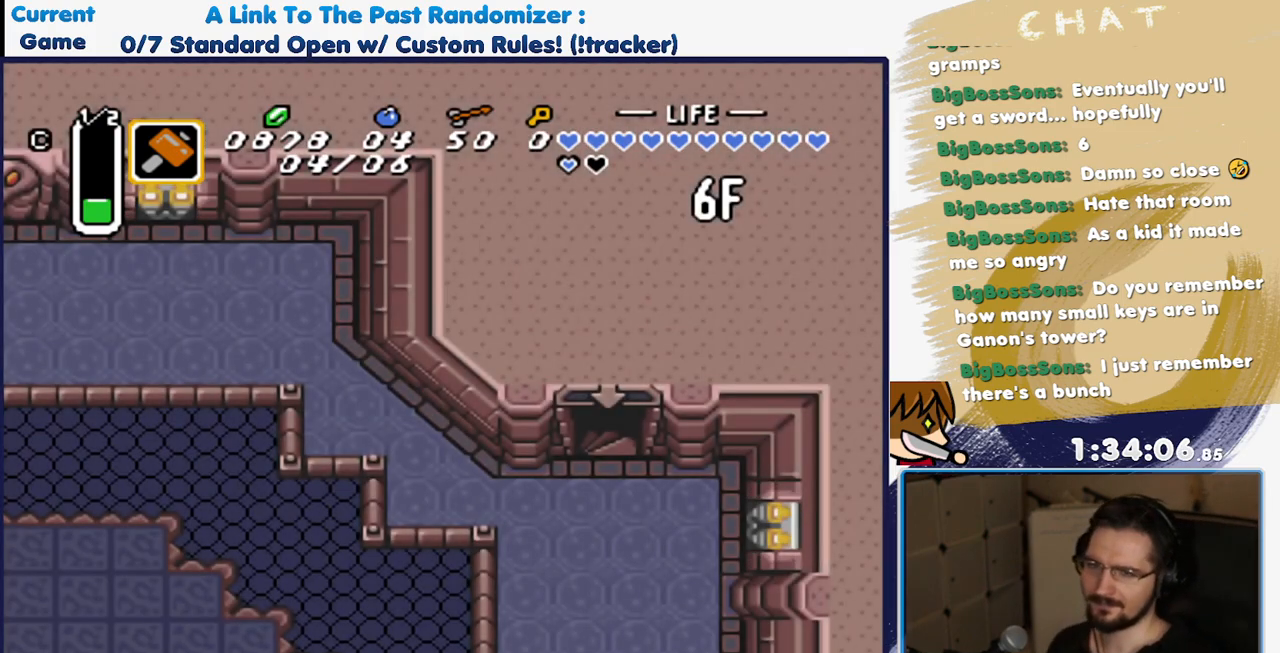
{"dt_ms": 500, "buttons": ["DPAD_UP"], "events": [[467, "DPAD_UP", "down"]]}
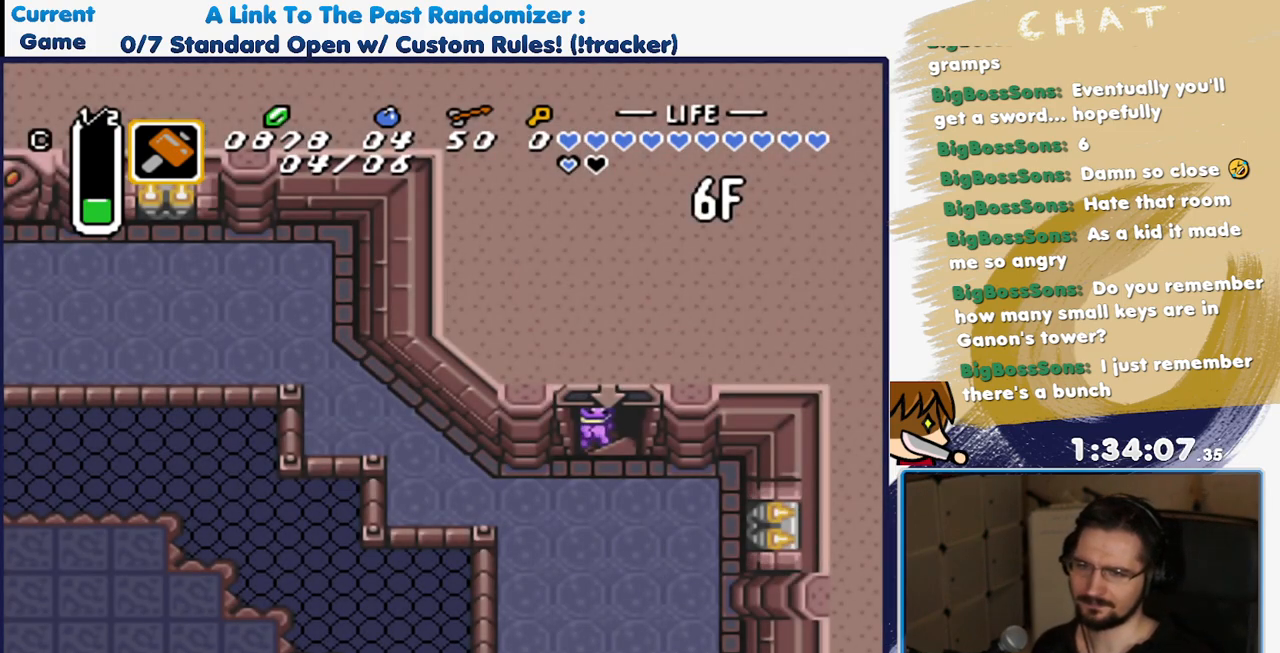
{"dt_ms": 500, "buttons": ["DPAD_UP"], "events": []}
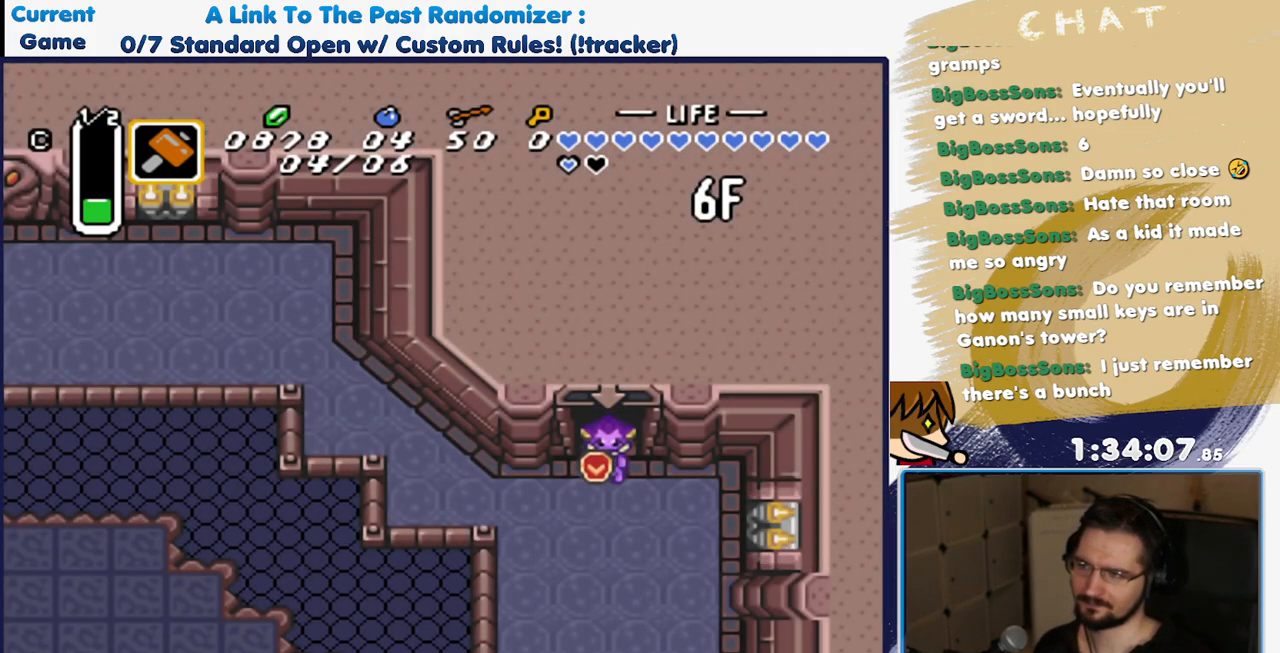
{"dt_ms": 500, "buttons": ["DPAD_RIGHT"], "events": [[83, "DPAD_RIGHT", "down"], [150, "DPAD_UP", "up"]]}
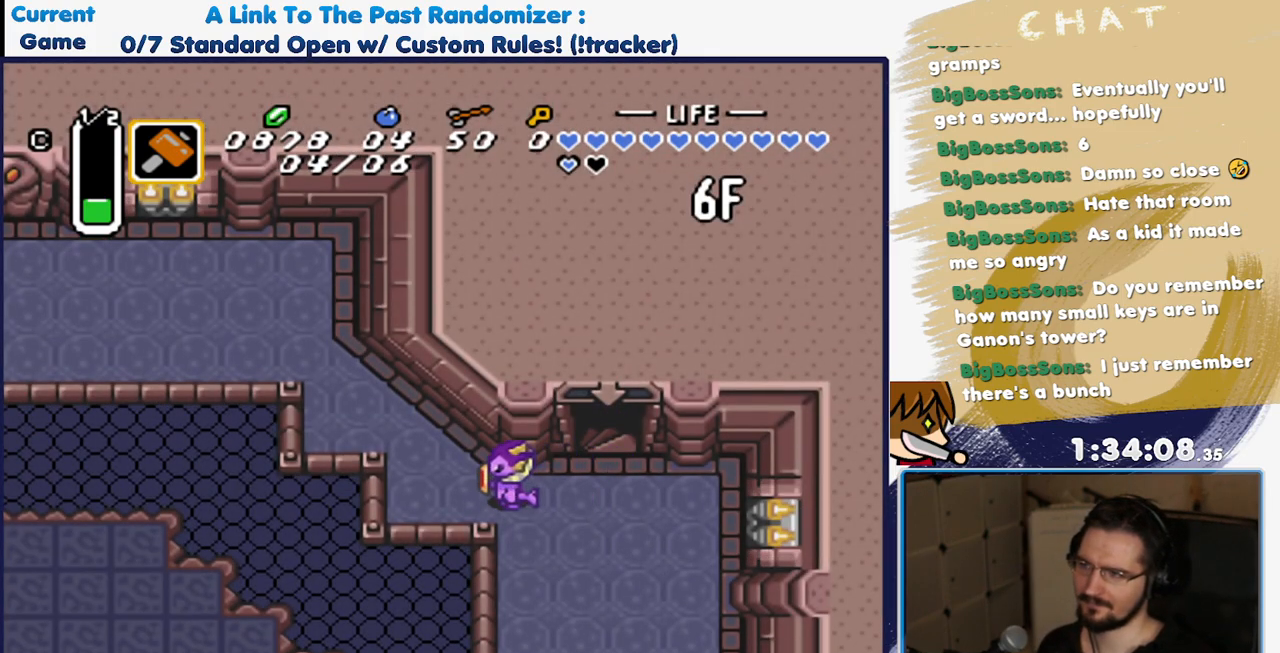
{"dt_ms": 500, "buttons": ["Y"], "events": [[33, "DPAD_RIGHT", "up"], [33, "DPAD_UP", "down"], [133, "Y", "down"], [167, "DPAD_UP", "up"]]}
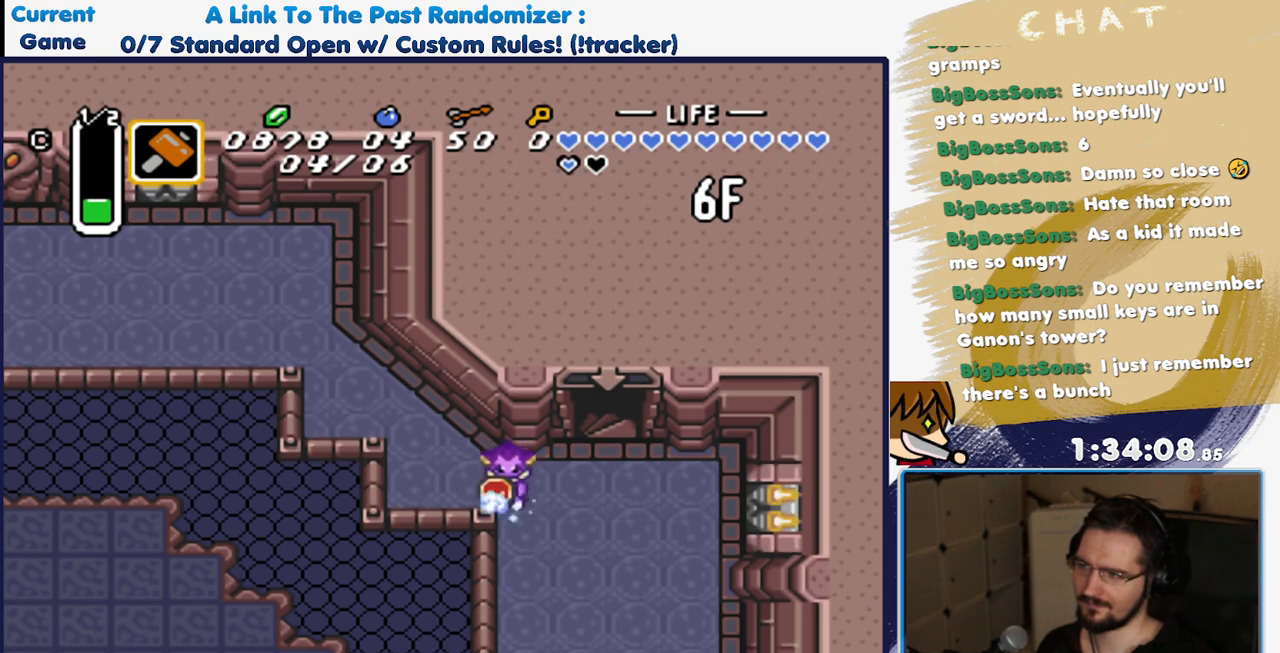
{"dt_ms": 500, "buttons": ["Y"], "events": []}
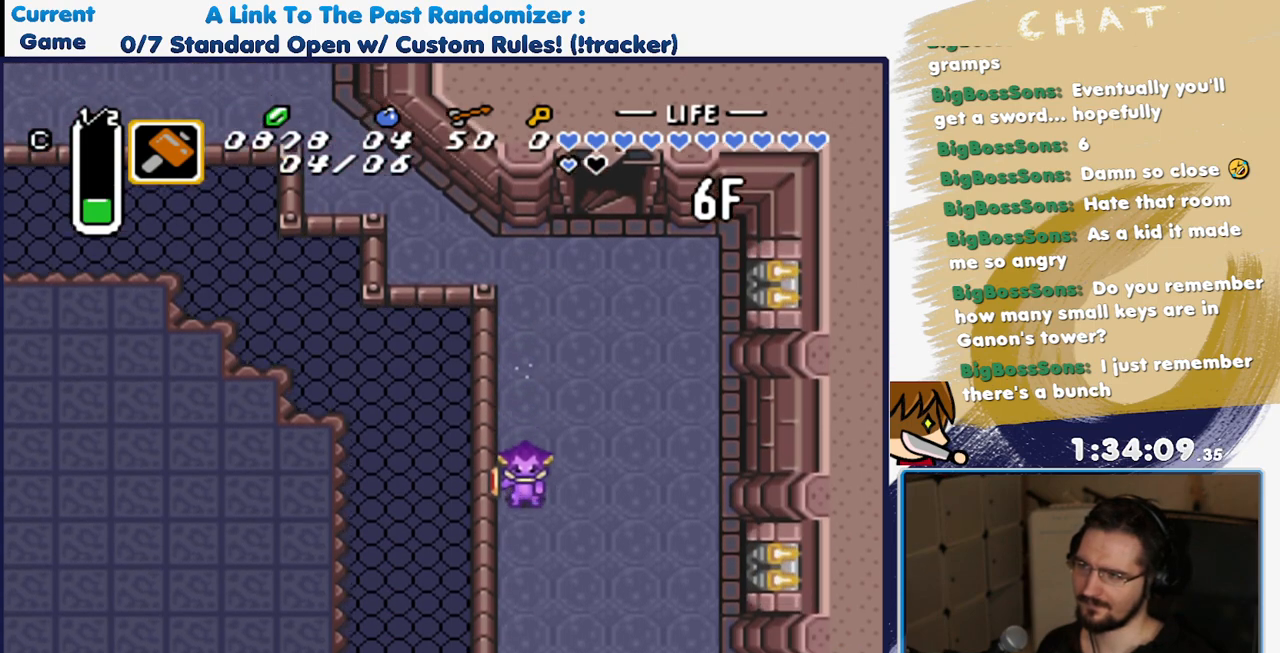
{"dt_ms": 500, "buttons": [], "events": [[350, "Y", "up"]]}
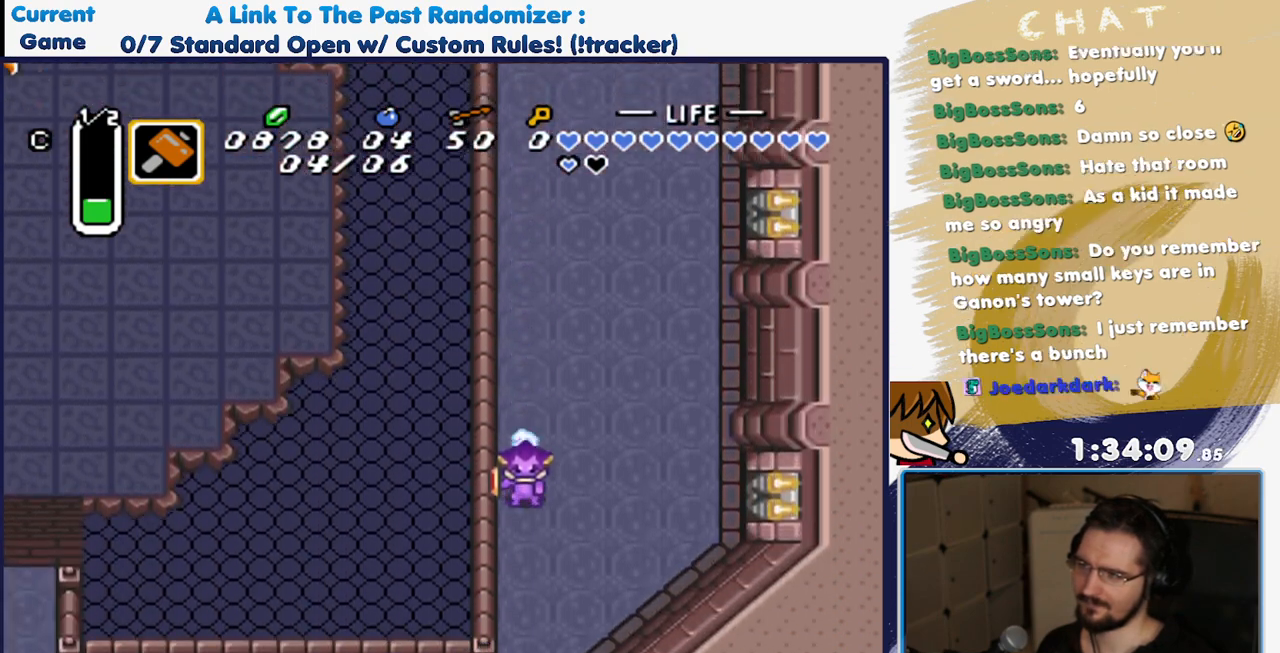
{"dt_ms": 1000, "buttons": ["Y"]}
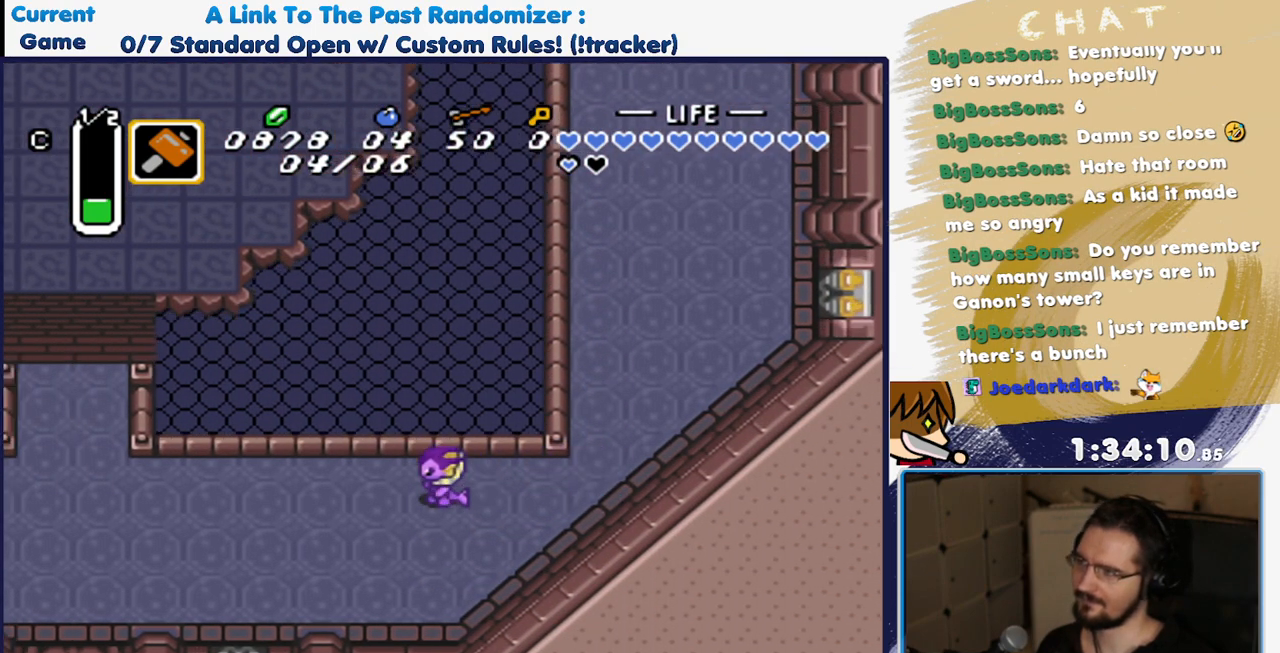
{"dt_ms": 500, "buttons": ["DPAD_DOWN"], "events": [[350, "Y", "up"], [367, "DPAD_DOWN", "down"]]}
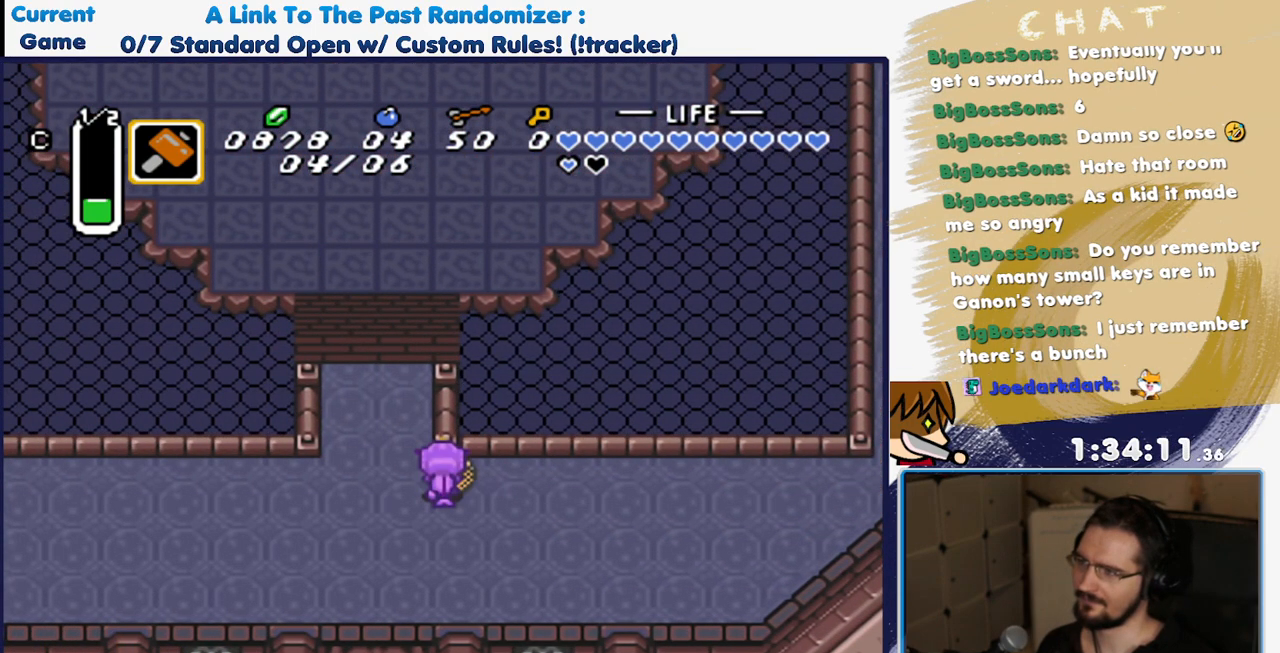
{"dt_ms": 500, "buttons": ["DPAD_DOWN"], "events": [[233, "DPAD_DOWN", "up"], [250, "DPAD_RIGHT", "down"], [300, "DPAD_DOWN", "down"], [333, "DPAD_RIGHT", "up"]]}
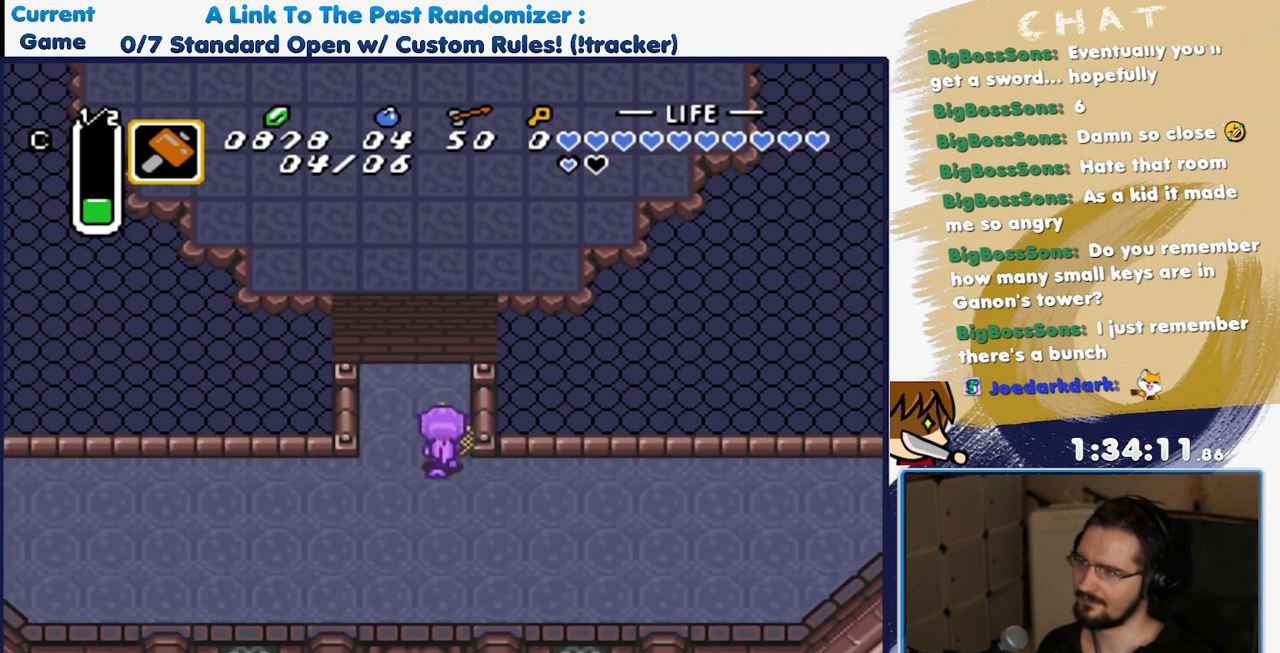
{"dt_ms": 500, "buttons": ["DPAD_DOWN"], "events": []}
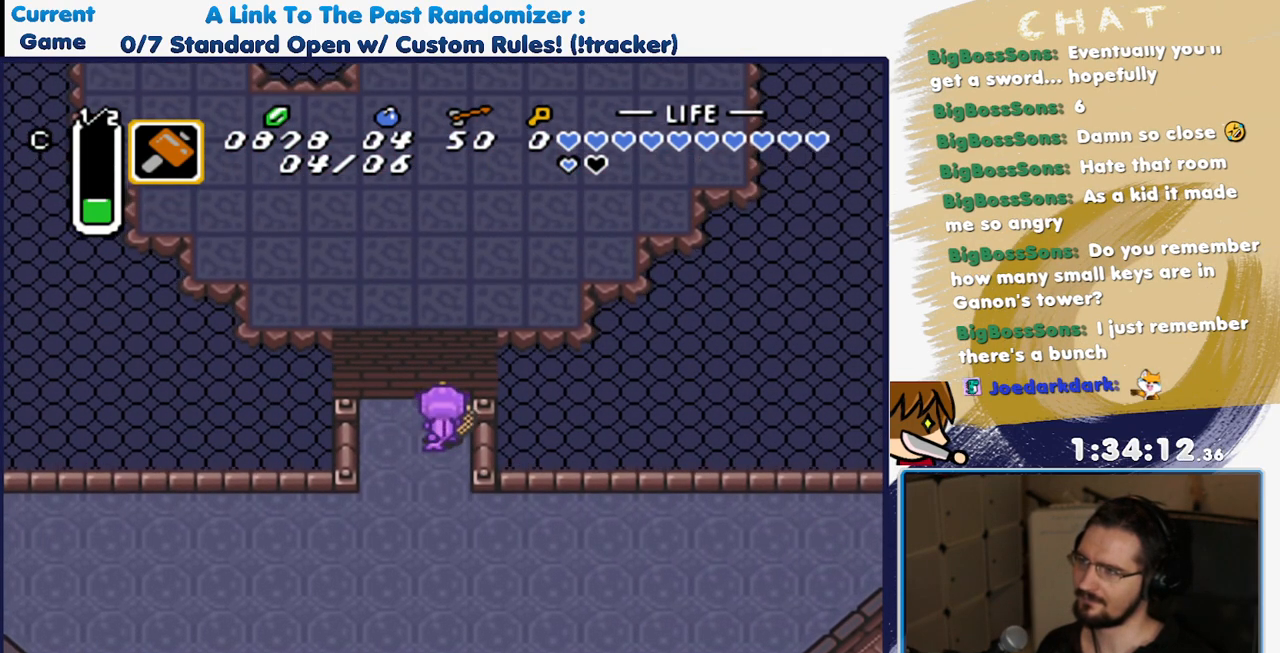
{"dt_ms": 500, "buttons": ["DPAD_DOWN"], "events": []}
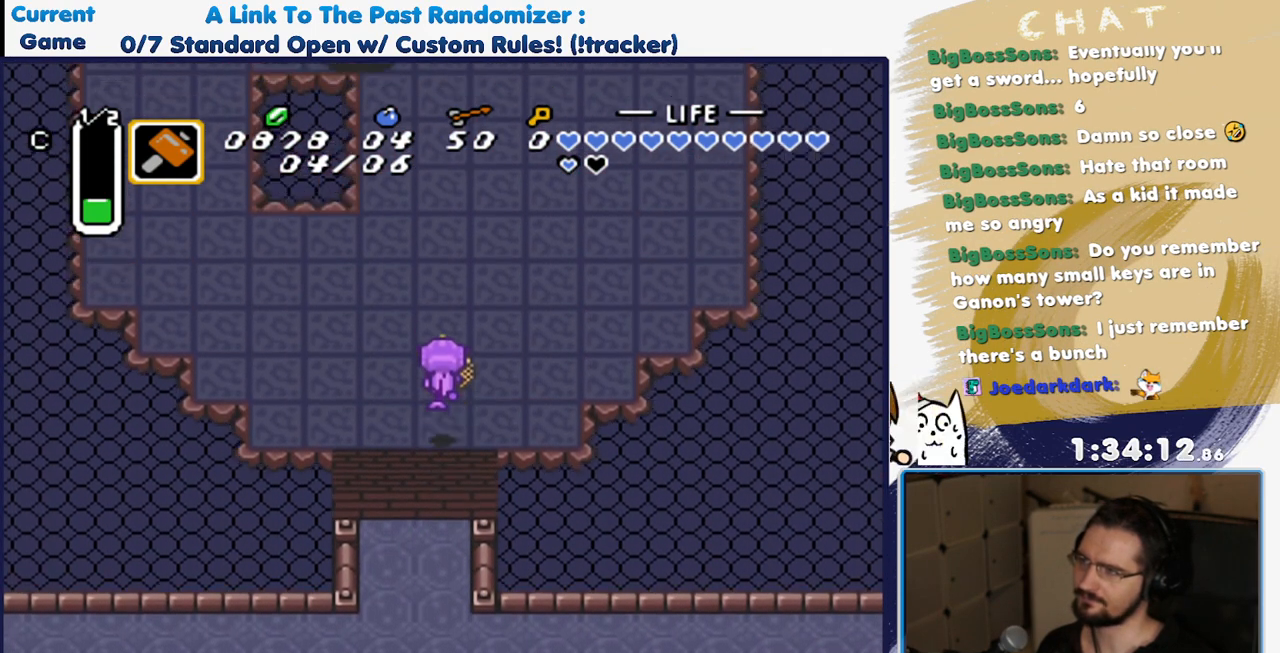
{"dt_ms": 500, "buttons": ["DPAD_DOWN", "DPAD_LEFT"], "events": [[200, "DPAD_LEFT", "down"]]}
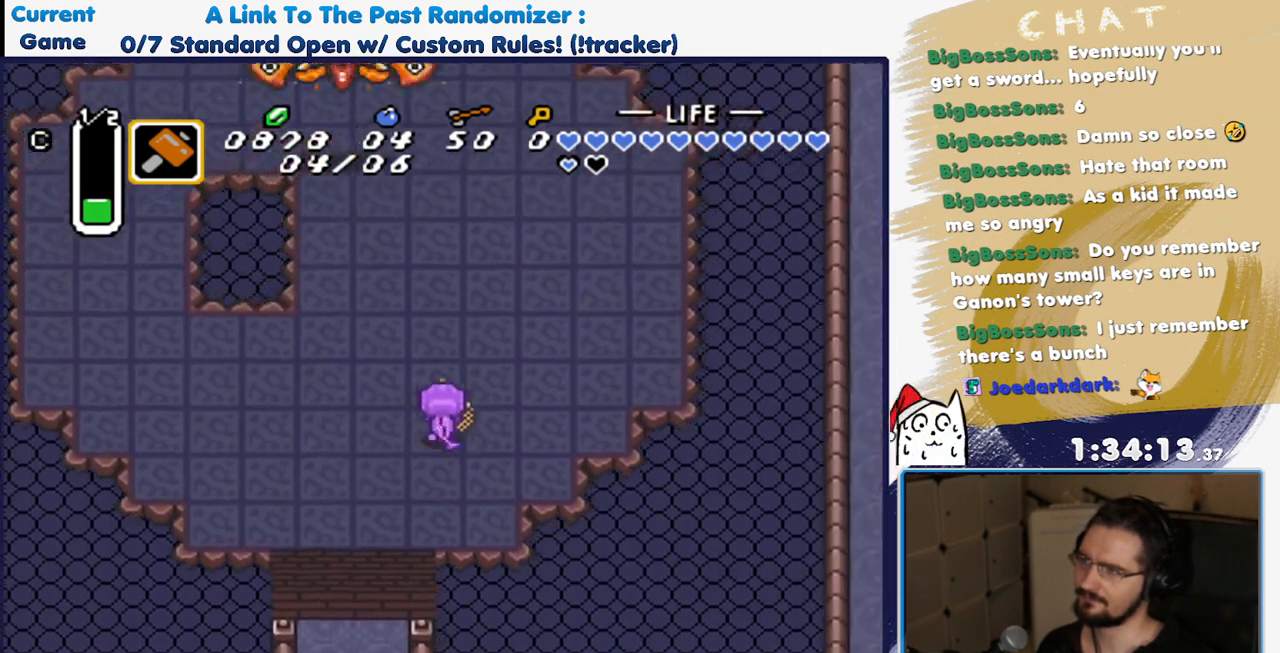
{"dt_ms": 500, "buttons": ["DPAD_LEFT"], "events": [[17, "DPAD_LEFT", "up"], [417, "DPAD_LEFT", "down"], [500, "DPAD_DOWN", "up"]]}
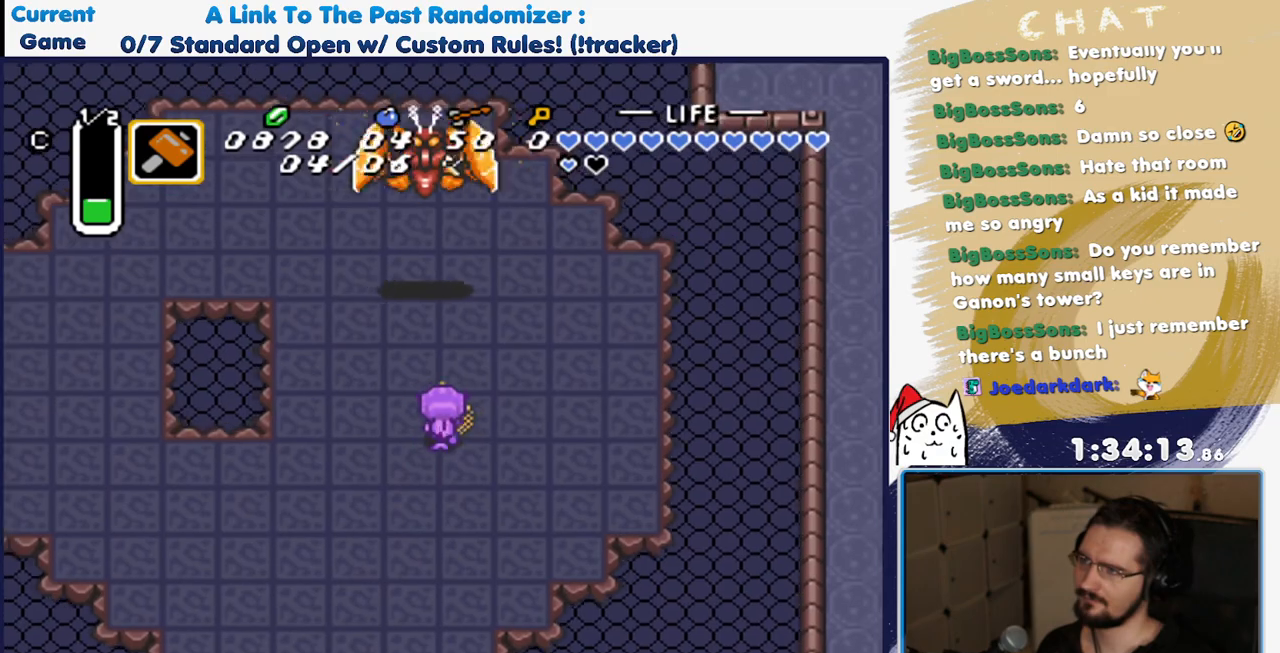
{"dt_ms": 500, "buttons": ["DPAD_RIGHT"], "events": [[67, "DPAD_LEFT", "up"], [150, "DPAD_RIGHT", "down"]]}
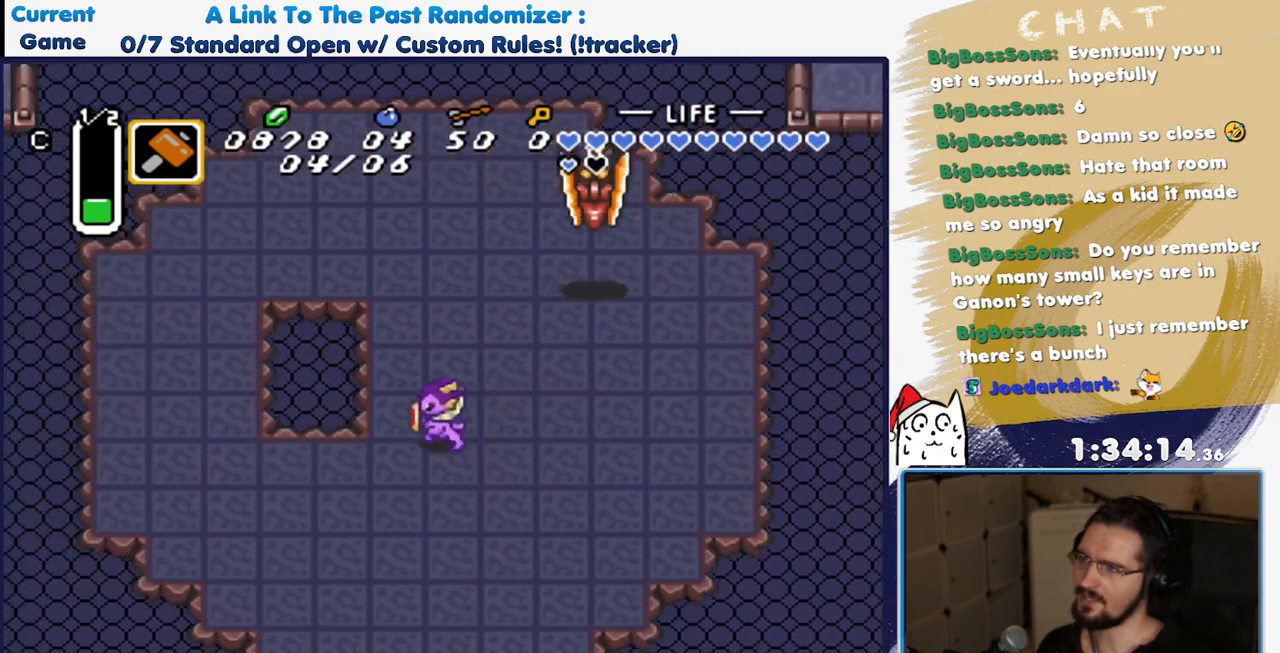
{"dt_ms": 500, "buttons": ["DPAD_DOWN"], "events": [[33, "DPAD_DOWN", "down"], [67, "DPAD_RIGHT", "up"]]}
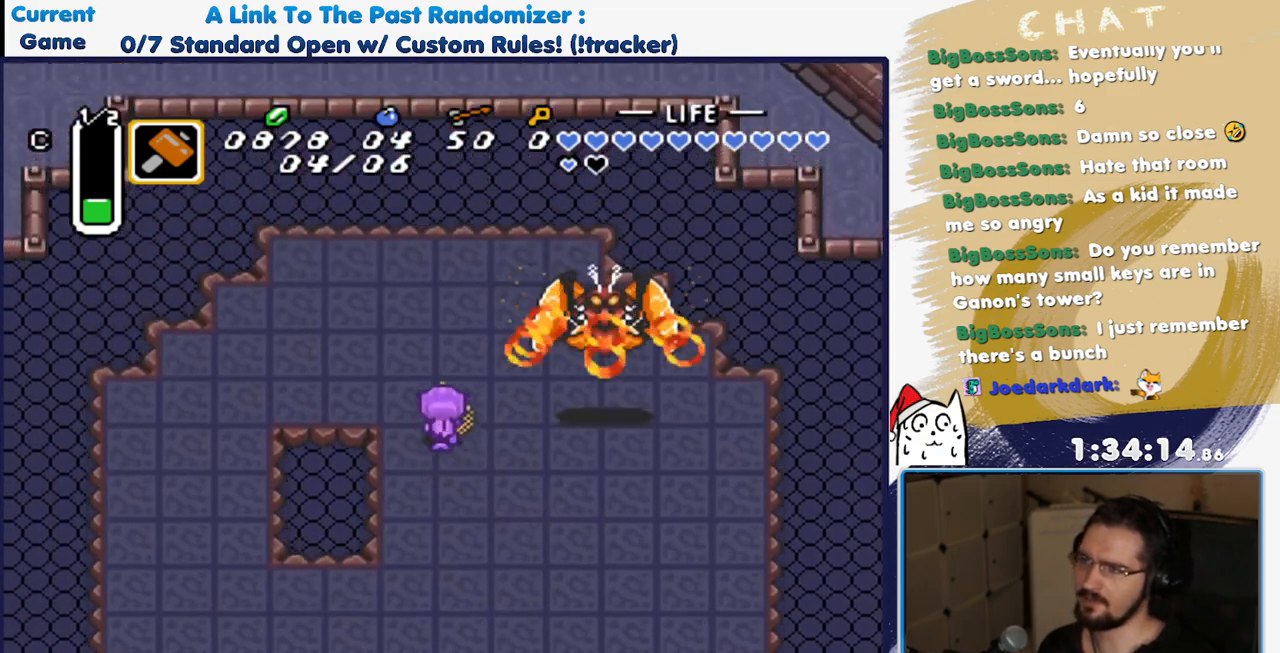
{"dt_ms": 500, "buttons": ["DPAD_DOWN", "DPAD_LEFT"], "events": [[483, "DPAD_LEFT", "down"]]}
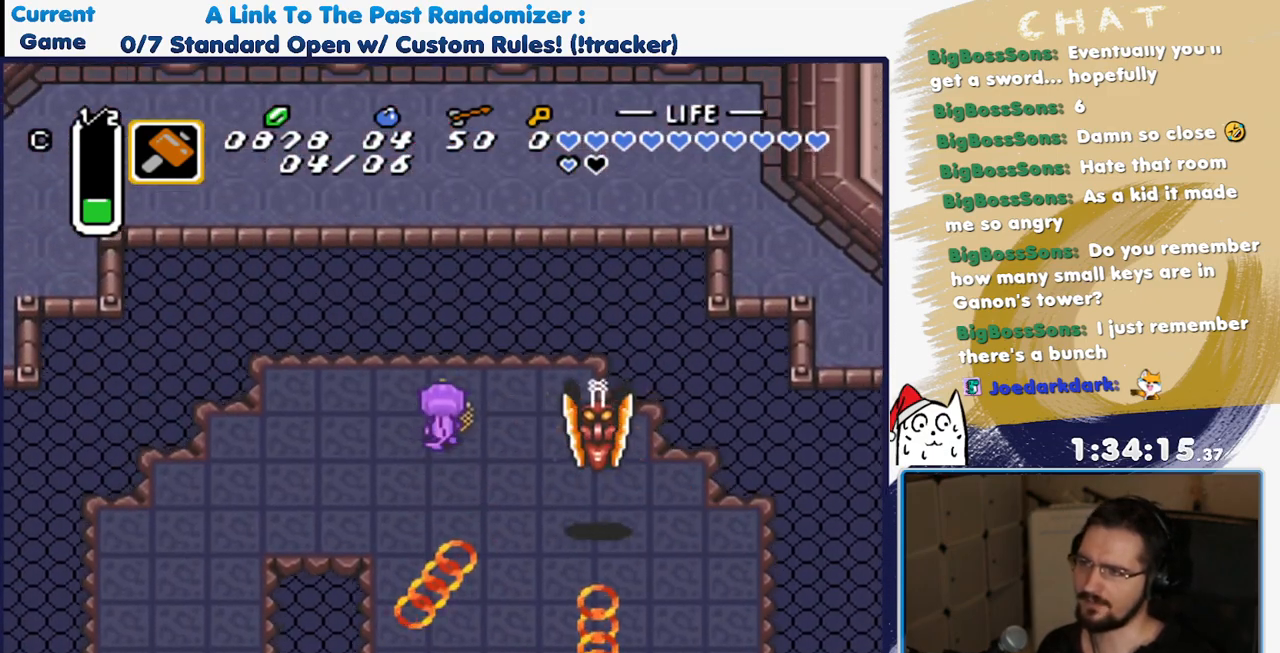
{"dt_ms": 500, "buttons": [], "events": [[17, "DPAD_DOWN", "up"], [183, "A", "down"], [217, "DPAD_LEFT", "up"], [367, "A", "up"]]}
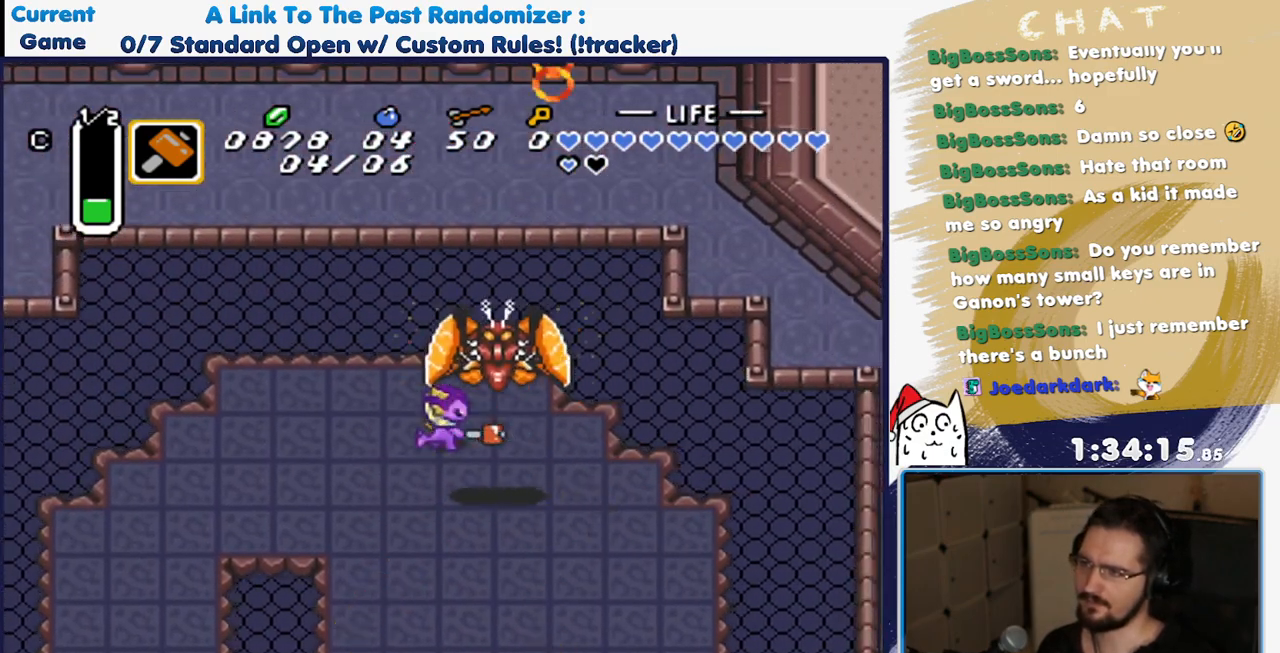
{"dt_ms": 500, "buttons": [], "events": [[67, "DPAD_UP", "down"], [433, "DPAD_UP", "up"]]}
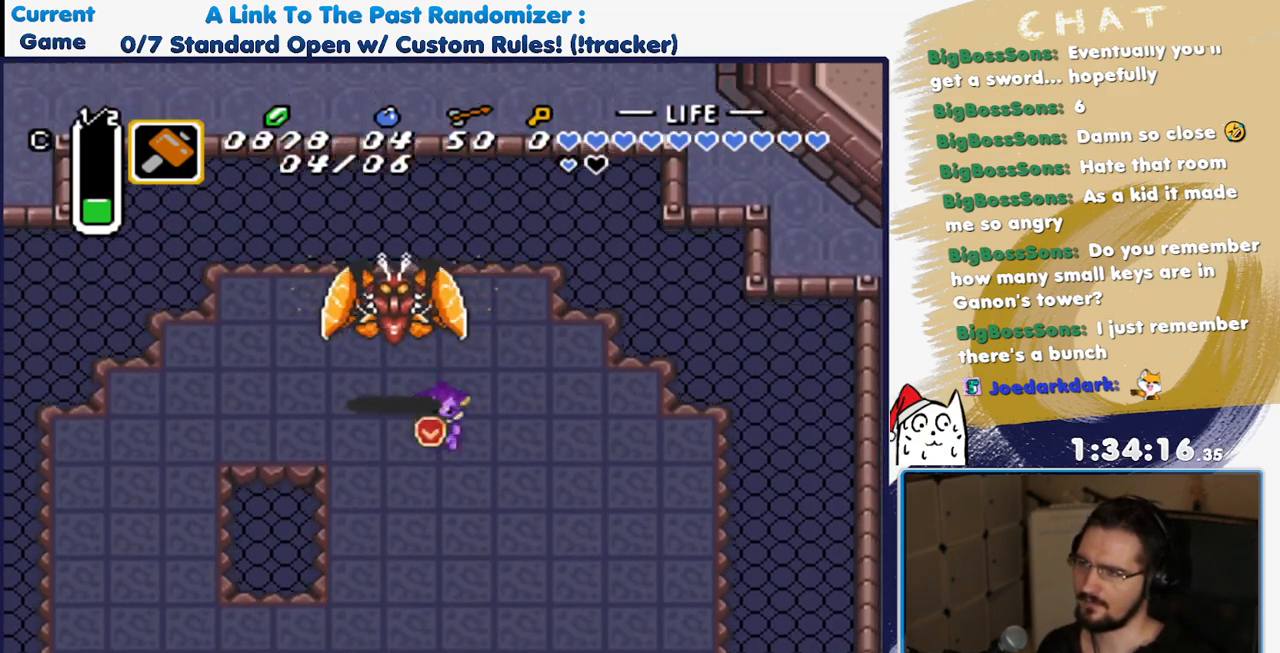
{"dt_ms": 500, "buttons": [], "events": [[17, "DPAD_DOWN", "down"], [83, "A", "down"], [217, "DPAD_DOWN", "up"], [317, "A", "up"]]}
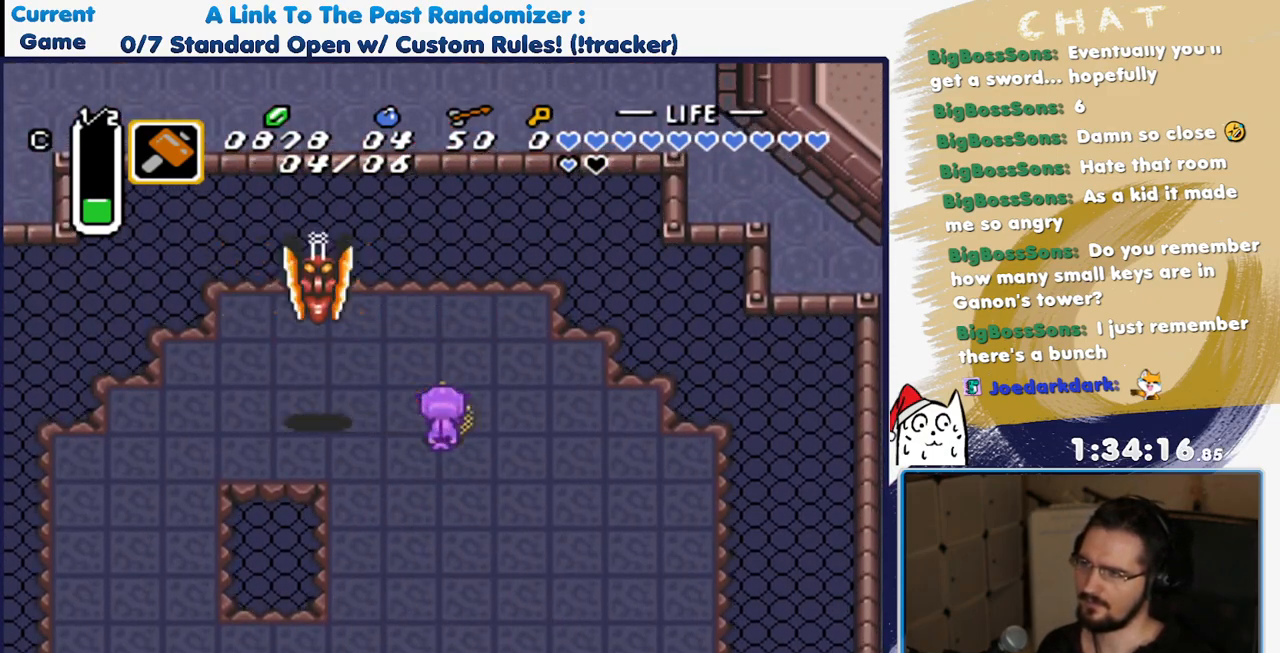
{"dt_ms": 500, "buttons": ["DPAD_RIGHT"], "events": [[50, "DPAD_DOWN", "down"], [333, "DPAD_DOWN", "up"], [450, "DPAD_RIGHT", "down"]]}
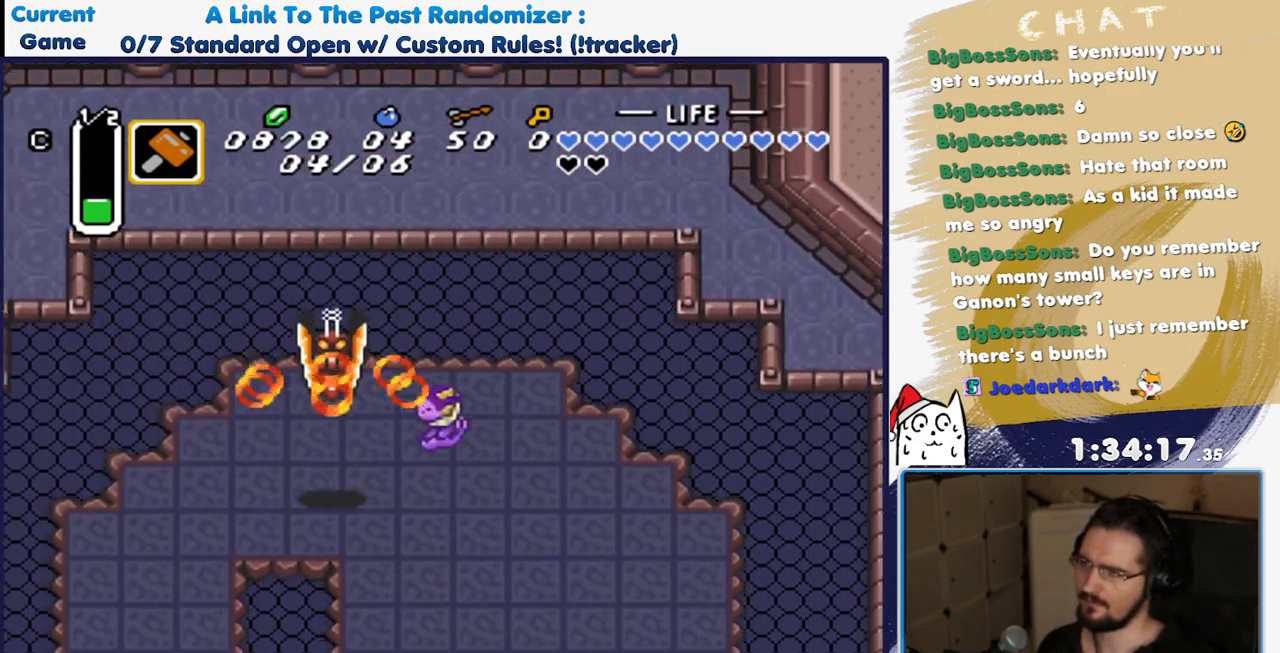
{"dt_ms": 500, "buttons": ["DPAD_DOWN"], "events": [[33, "DPAD_RIGHT", "up"], [67, "A", "down"], [267, "A", "up"], [483, "DPAD_DOWN", "down"]]}
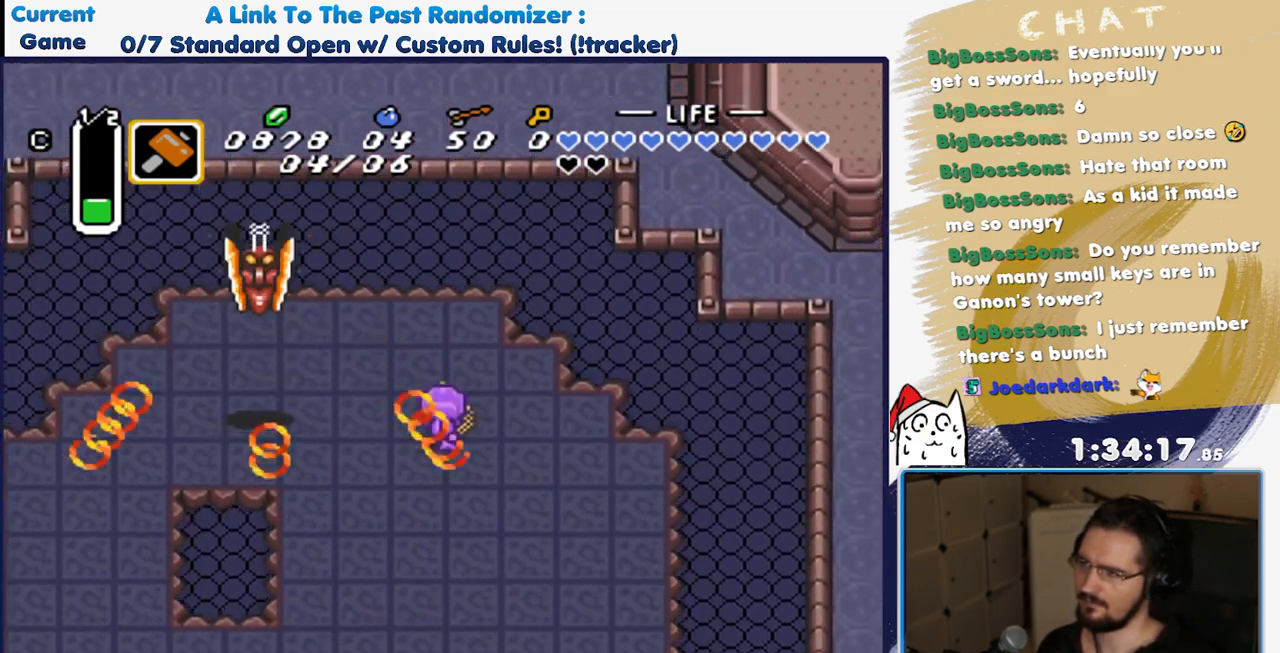
{"dt_ms": 500, "buttons": [], "events": [[50, "DPAD_DOWN", "up"], [67, "DPAD_RIGHT", "down"], [333, "DPAD_RIGHT", "up"]]}
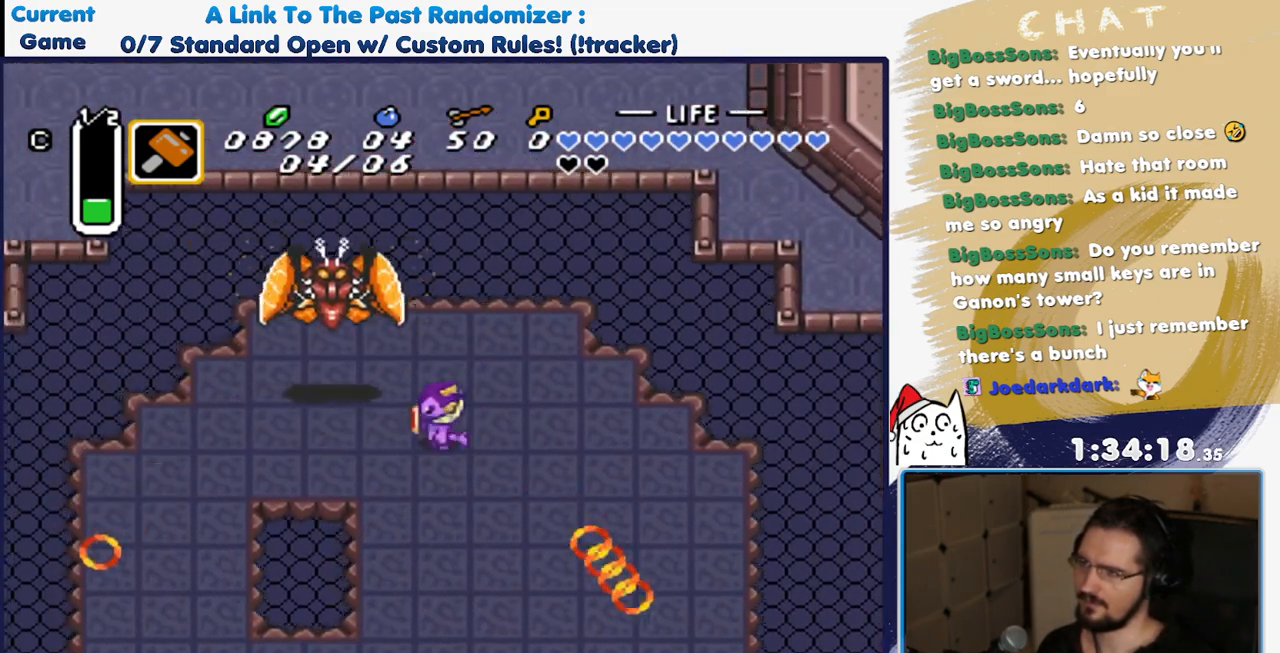
{"dt_ms": 500, "buttons": [], "events": [[17, "DPAD_DOWN", "down"], [283, "A", "down"], [283, "DPAD_DOWN", "up"], [433, "A", "up"]]}
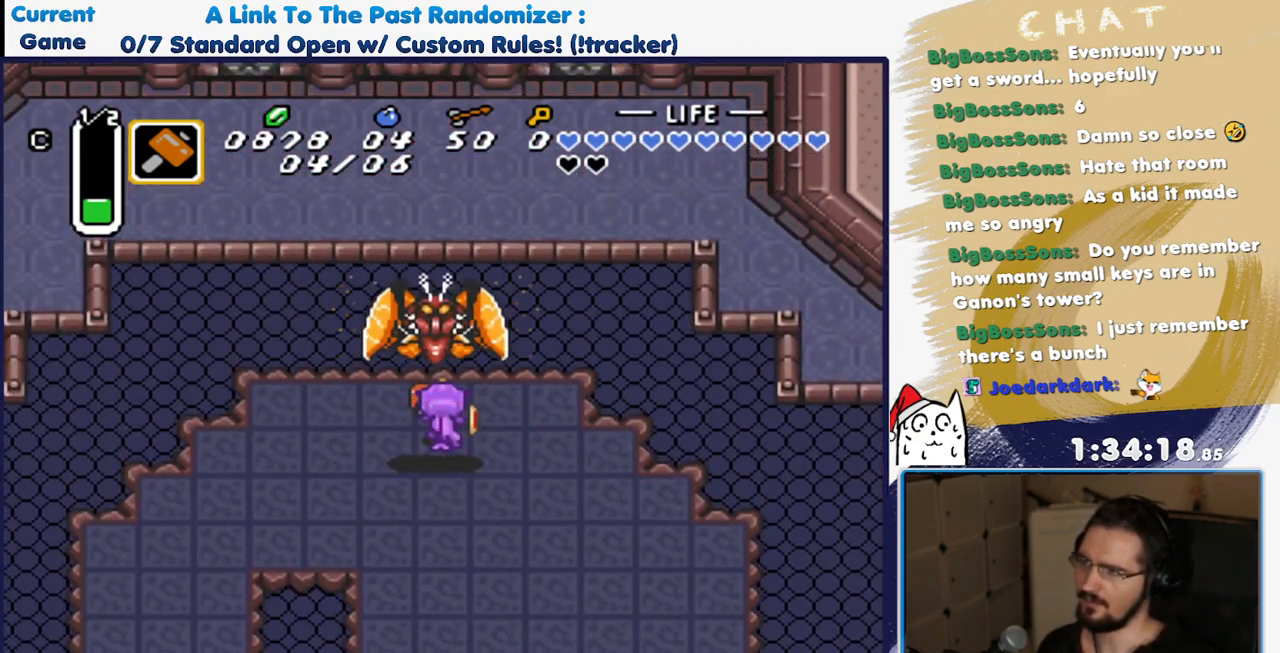
{"dt_ms": 500, "buttons": ["DPAD_UP"], "events": [[450, "DPAD_UP", "down"]]}